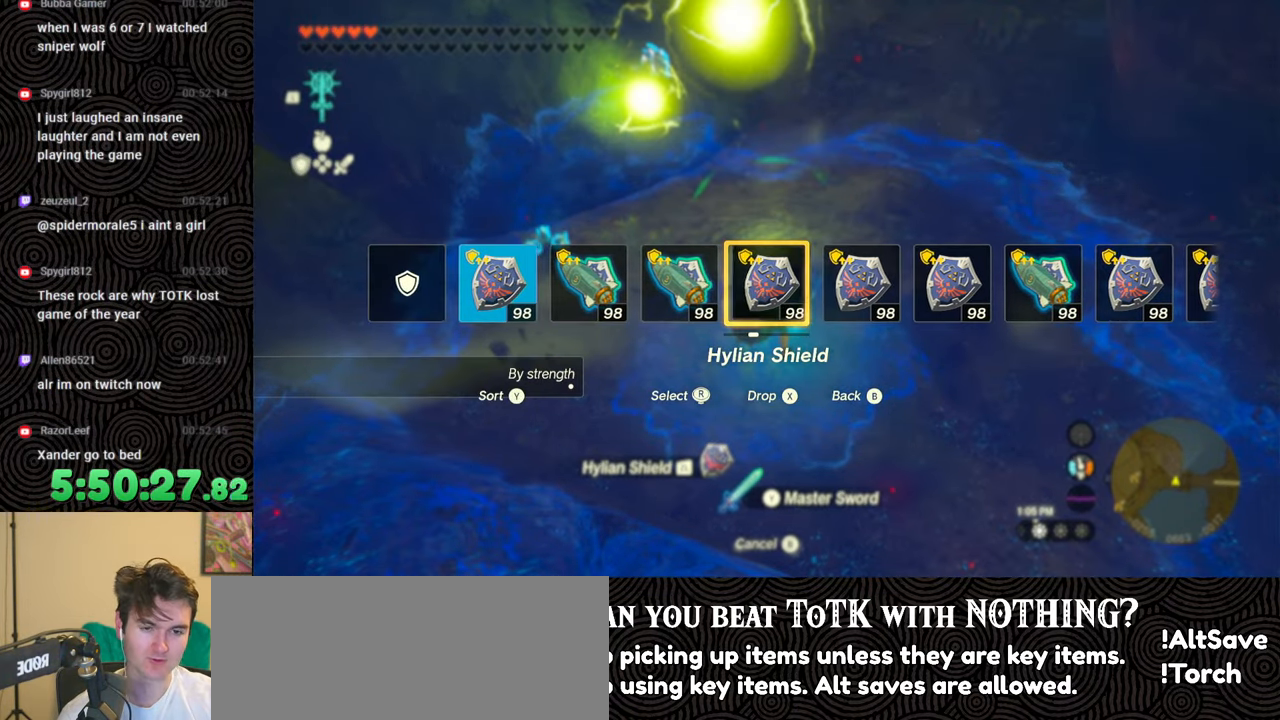
Gameplay with a controller (Nintendo layout); each line is a JSON object with the inputs held at the frame after it. "events" lists button and stick changes between this image and that frame as [ms after this image, input, new state], when the widget could be followed in between. Not read: L3 R3.
{"buttons": [], "left_stick": "left", "right_stick": "center", "events": [[233, "left_stick", "left"]]}
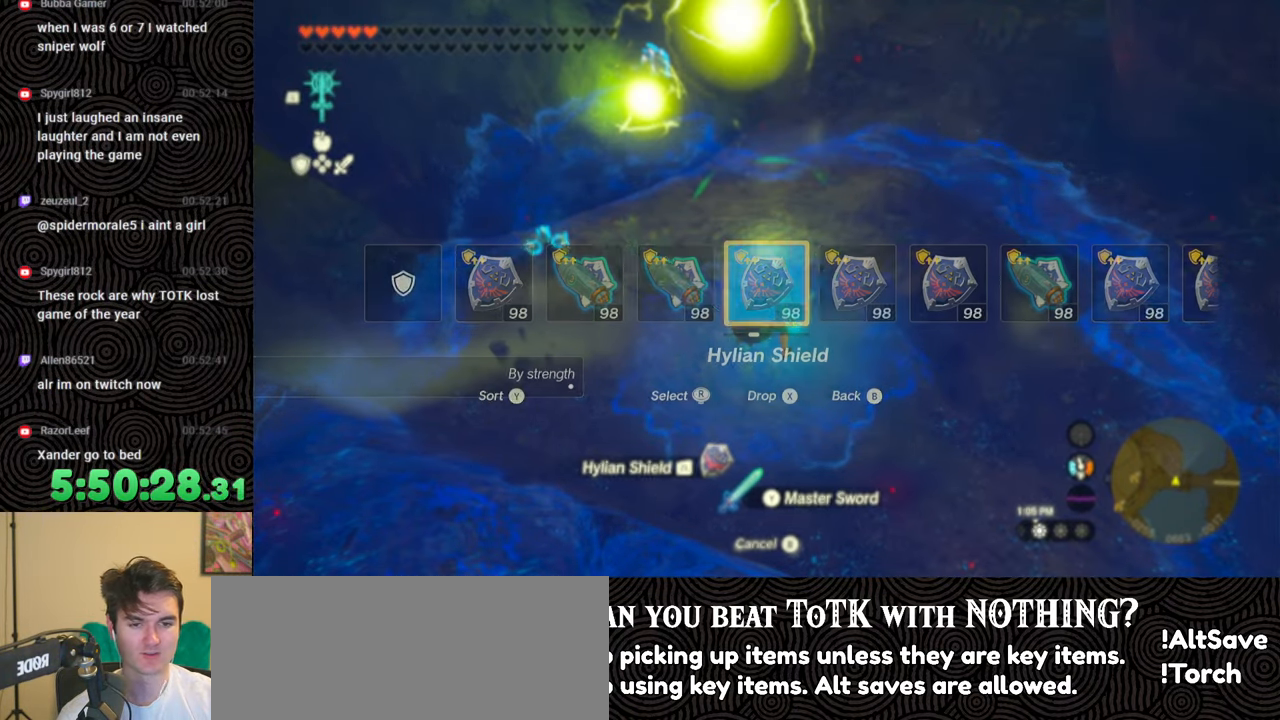
{"buttons": [], "left_stick": "left", "right_stick": "up-left", "events": [[217, "right_stick", "up-left"]]}
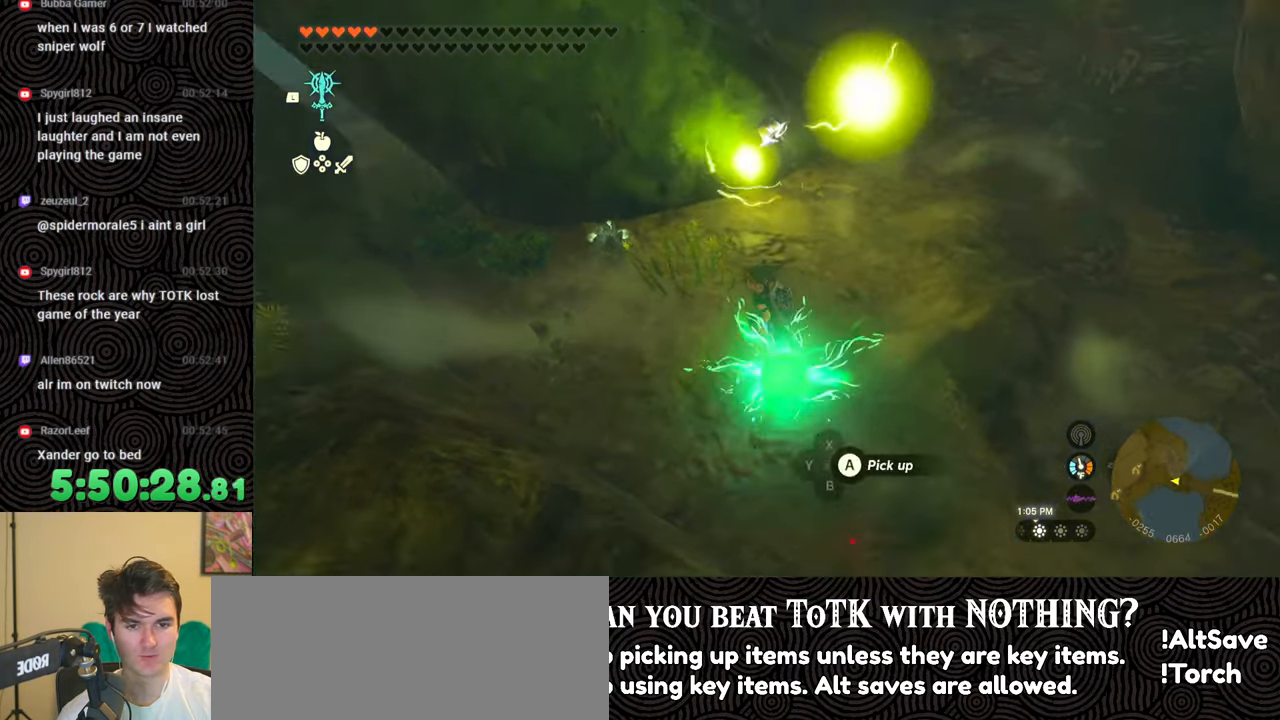
{"buttons": ["B"], "left_stick": "up-left", "right_stick": "right", "events": [[83, "right_stick", "center"], [183, "B", "down"], [250, "left_stick", "up-left"], [400, "right_stick", "right"]]}
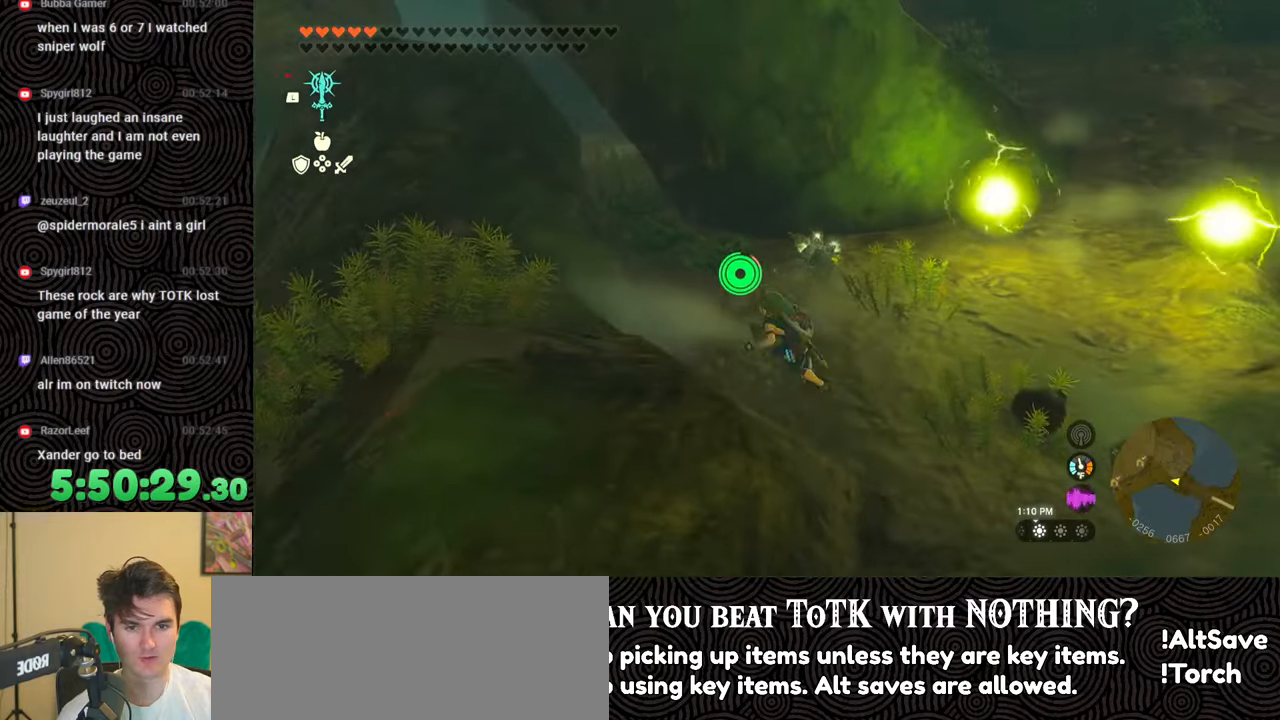
{"buttons": [], "left_stick": "up", "right_stick": "down-right", "events": [[133, "B", "up"], [183, "right_stick", "down-right"], [283, "left_stick", "up"]]}
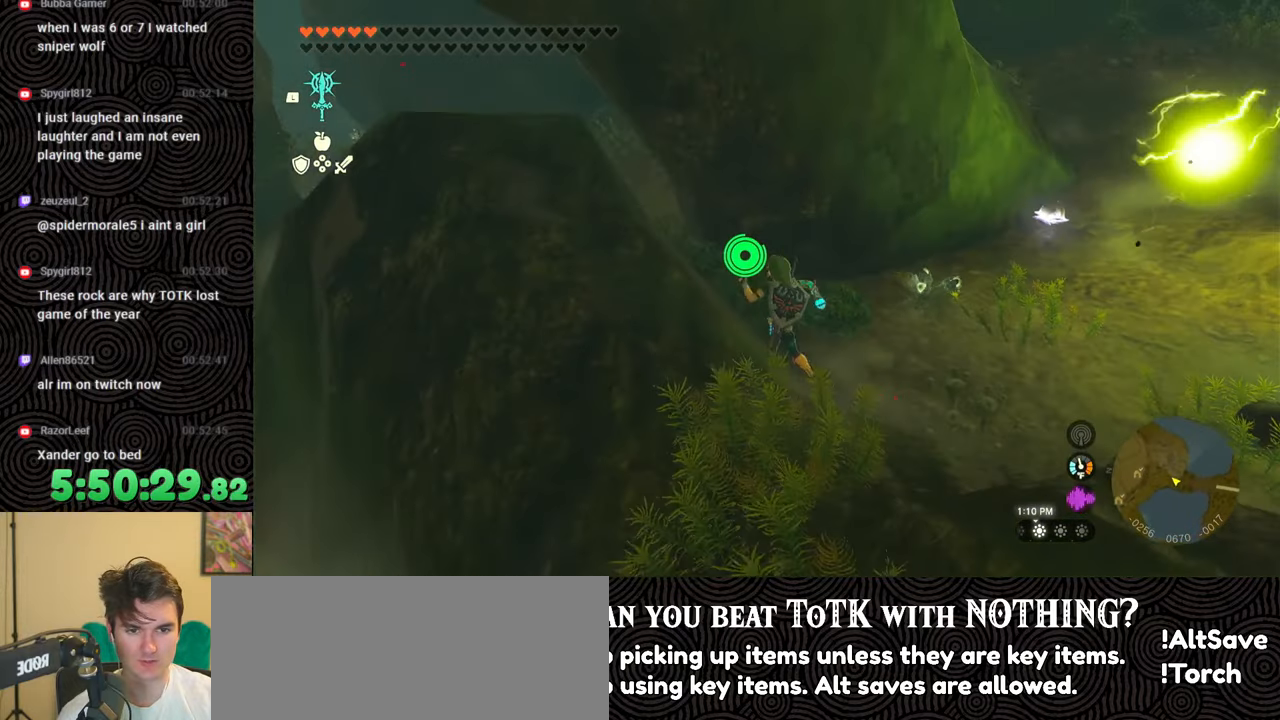
{"buttons": [], "left_stick": "up", "right_stick": "down-right", "events": []}
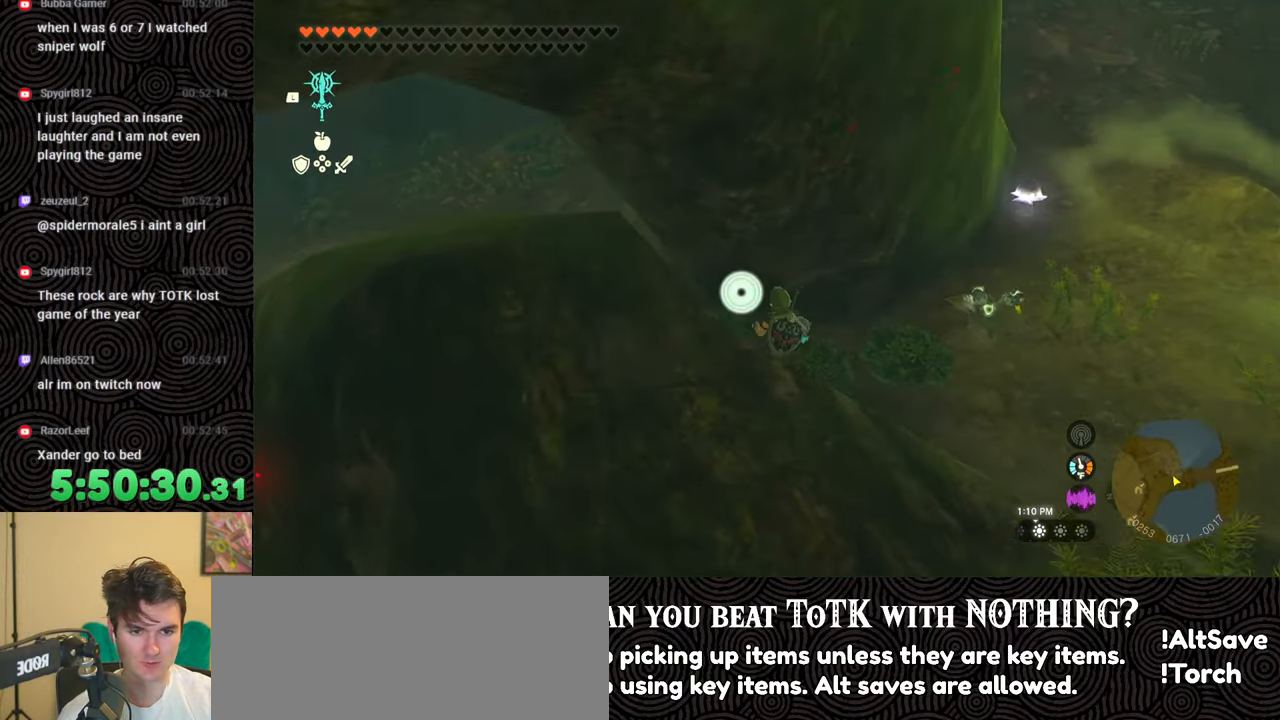
{"buttons": [], "left_stick": "center", "right_stick": "center", "events": [[100, "right_stick", "center"], [167, "left_stick", "center"], [417, "left_stick", "down"], [467, "left_stick", "center"]]}
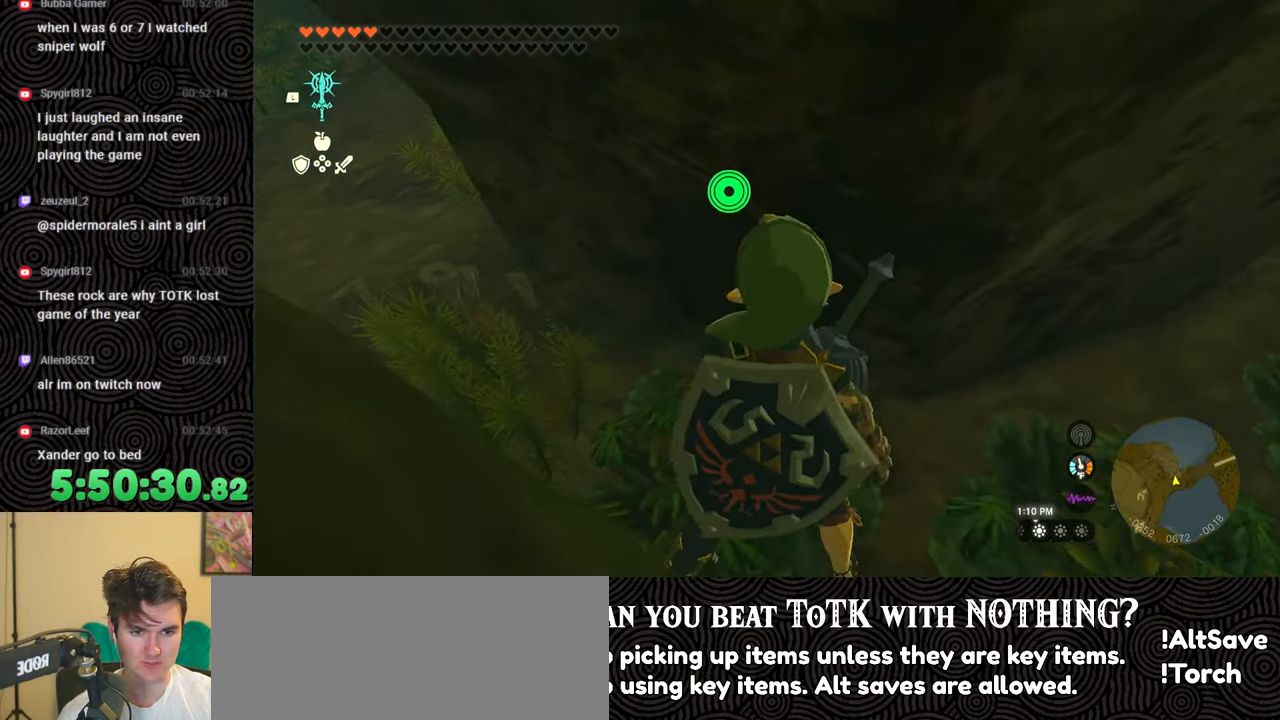
{"buttons": ["L1"], "left_stick": "center", "right_stick": "up-left", "events": [[117, "L1", "down"], [450, "right_stick", "up-left"]]}
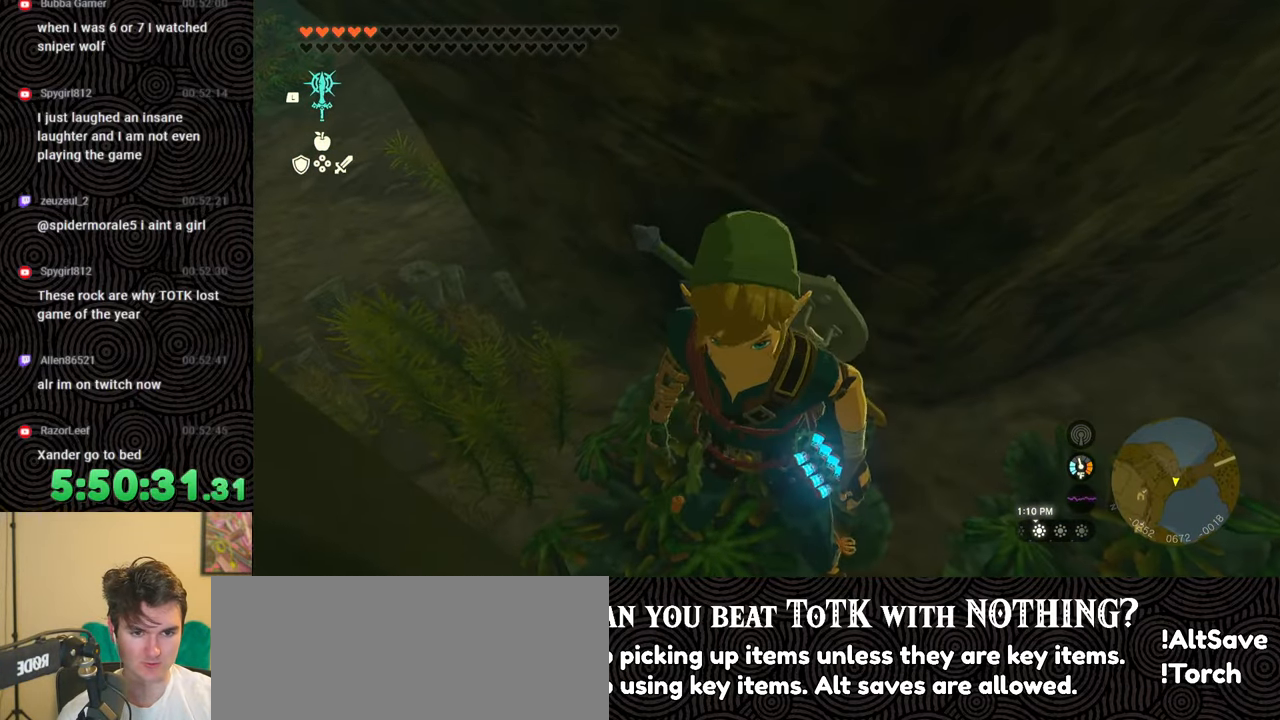
{"buttons": ["DPAD_UP", "DPAD_LEFT"], "left_stick": "center", "right_stick": "center", "events": [[50, "right_stick", "center"], [100, "L1", "up"], [200, "DPAD_LEFT", "down"], [267, "DPAD_LEFT", "up"], [333, "DPAD_LEFT", "down"], [350, "DPAD_UP", "down"]]}
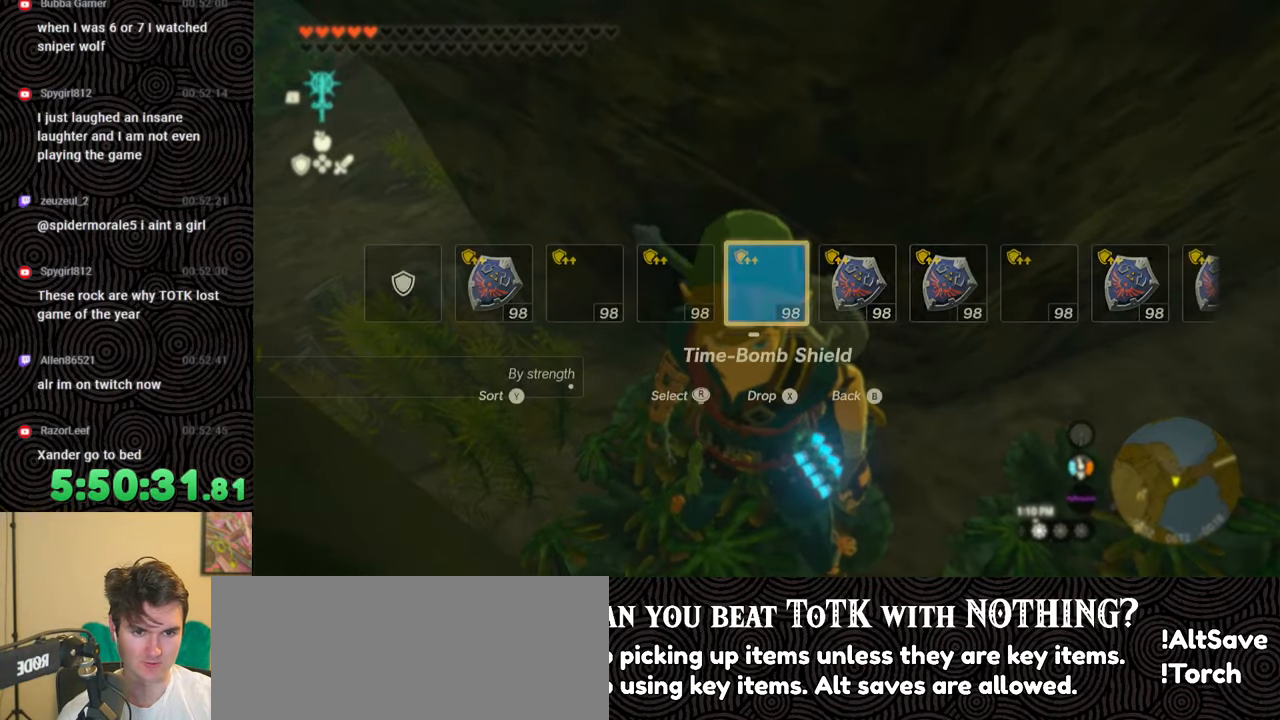
{"buttons": [], "left_stick": "center", "right_stick": "center", "events": [[17, "DPAD_UP", "up"], [50, "X", "down"], [83, "DPAD_UP", "down"], [133, "DPAD_UP", "up"], [150, "X", "up"], [167, "DPAD_LEFT", "up"], [267, "DPAD_LEFT", "down"], [367, "DPAD_LEFT", "up"], [417, "DPAD_LEFT", "down"], [500, "DPAD_LEFT", "up"]]}
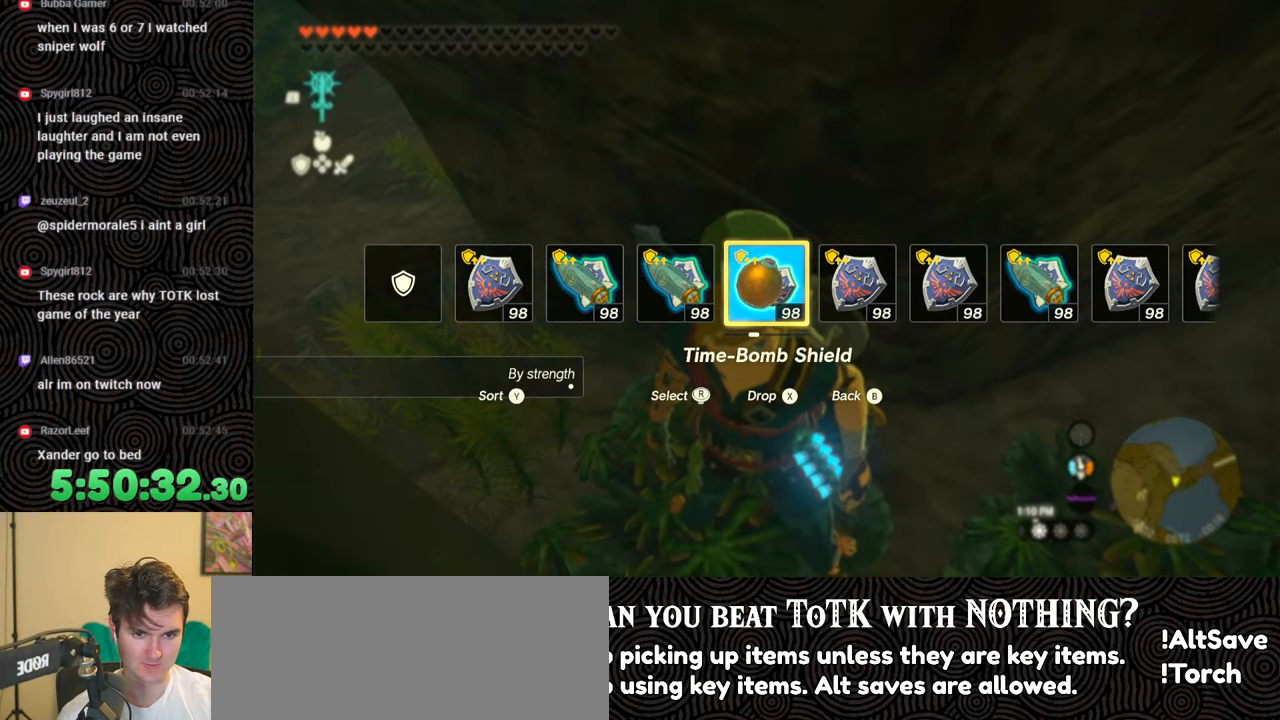
{"buttons": [], "left_stick": "center", "right_stick": "center", "events": [[50, "DPAD_LEFT", "down"], [200, "right_stick", "right"], [300, "right_stick", "center"], [333, "DPAD_LEFT", "up"]]}
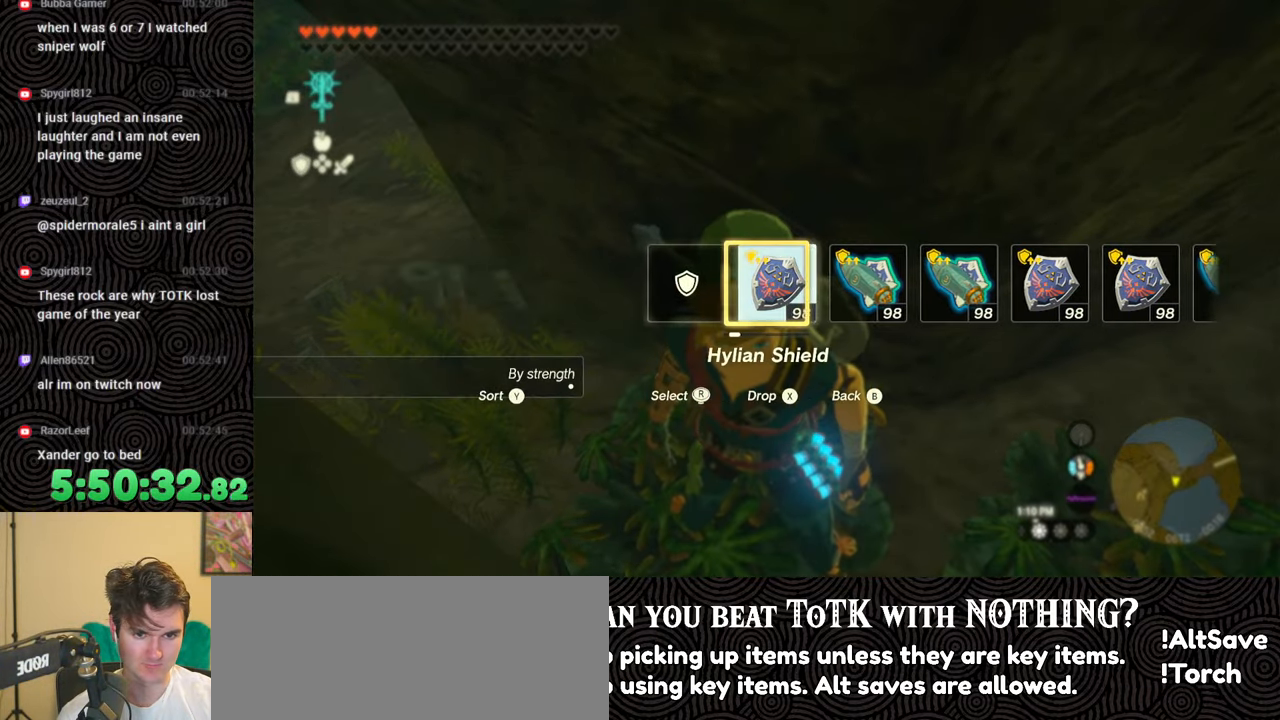
{"buttons": [], "left_stick": "center", "right_stick": "center", "events": []}
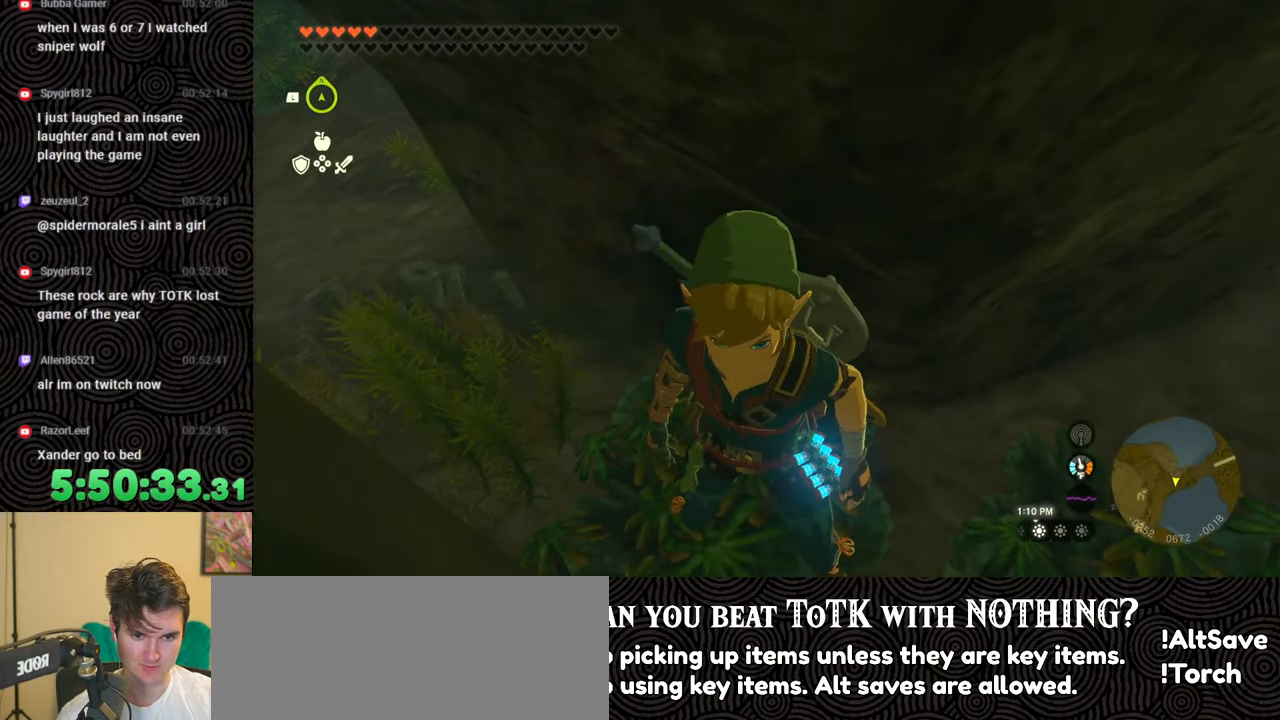
{"buttons": ["DPAD_LEFT"], "left_stick": "center", "right_stick": "center", "events": [[183, "START", "down"], [233, "START", "up"], [317, "DPAD_LEFT", "down"], [417, "DPAD_LEFT", "up"], [500, "DPAD_LEFT", "down"]]}
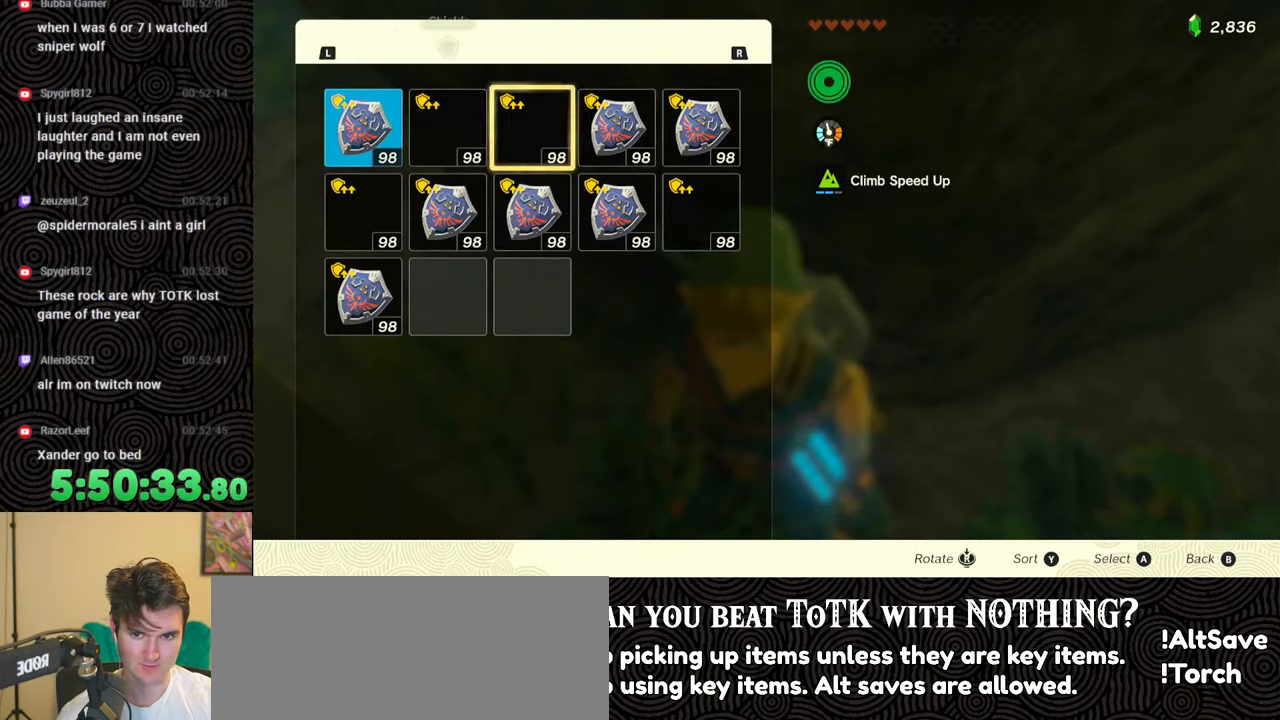
{"buttons": ["A"], "left_stick": "center", "right_stick": "center", "events": [[83, "DPAD_LEFT", "up"], [150, "DPAD_LEFT", "down"], [233, "DPAD_LEFT", "up"], [283, "DPAD_LEFT", "down"], [383, "DPAD_LEFT", "up"], [400, "A", "down"]]}
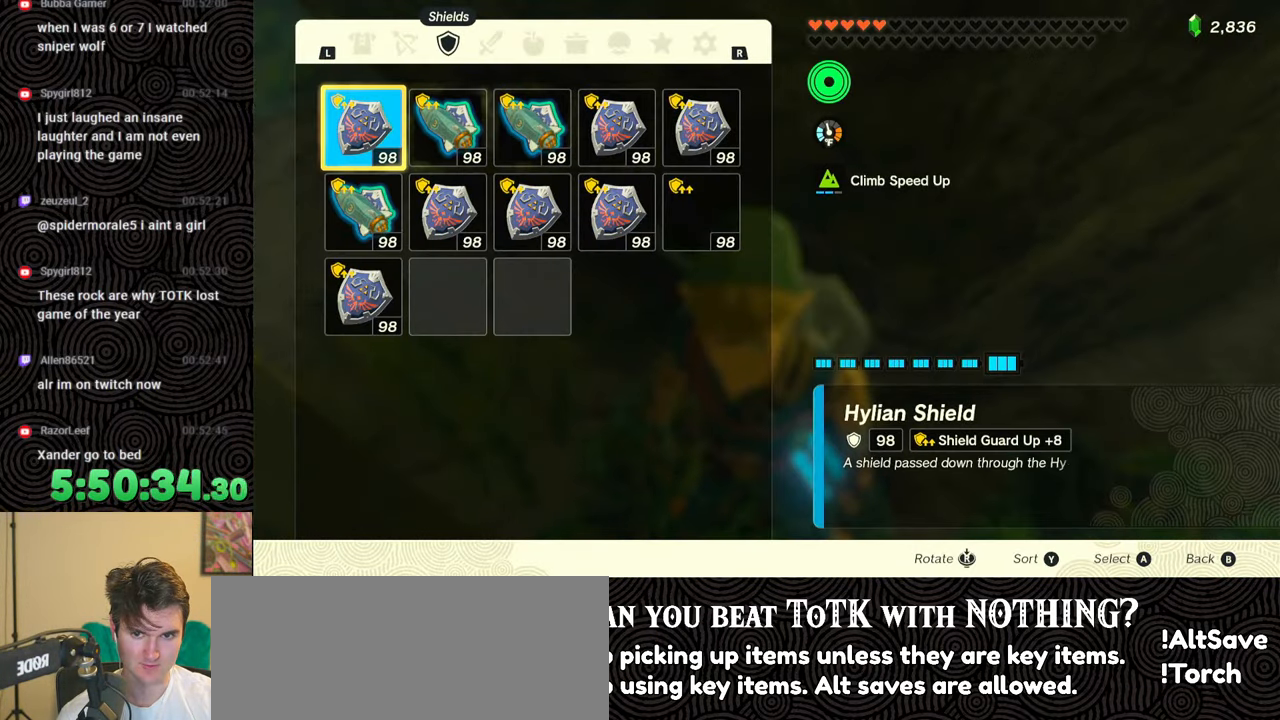
{"buttons": [], "left_stick": "center", "right_stick": "center", "events": [[17, "A", "up"], [50, "DPAD_DOWN", "down"], [100, "DPAD_DOWN", "up"], [150, "A", "down"], [250, "A", "up"], [317, "B", "down"], [400, "B", "up"]]}
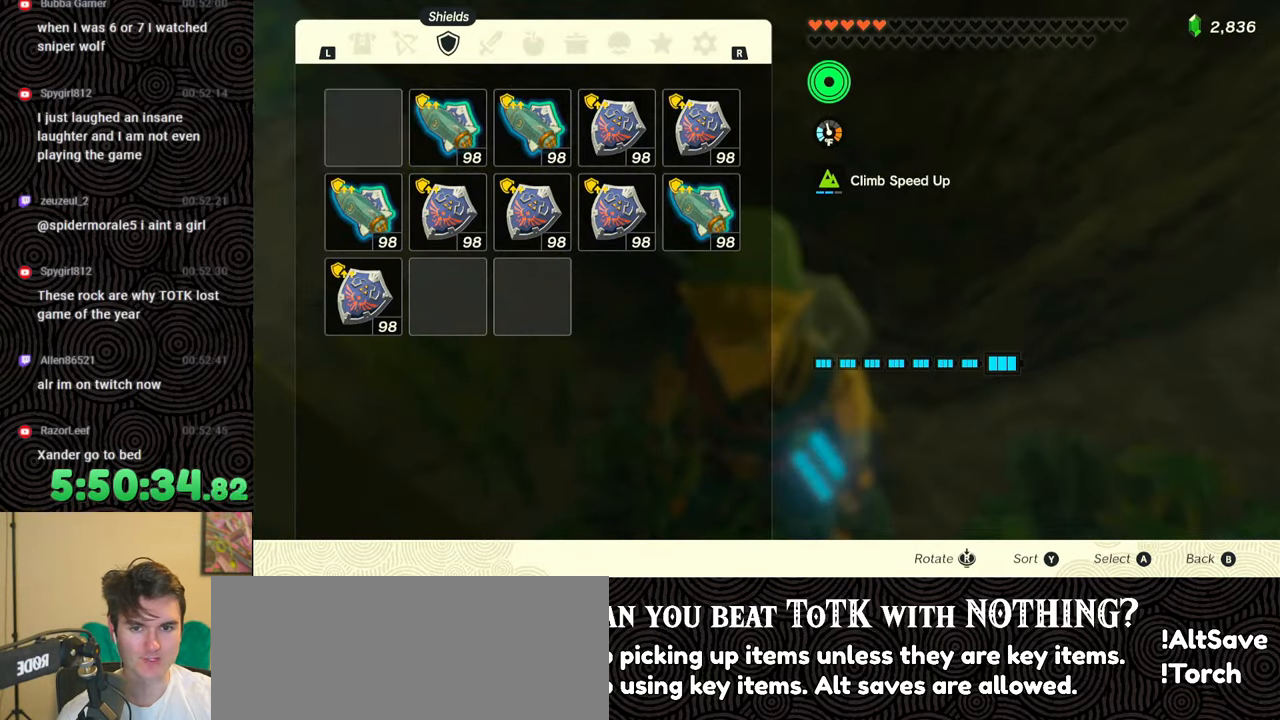
{"buttons": ["DPAD_UP", "DPAD_LEFT"], "left_stick": "center", "right_stick": "center", "events": [[367, "DPAD_LEFT", "down"], [400, "DPAD_UP", "down"]]}
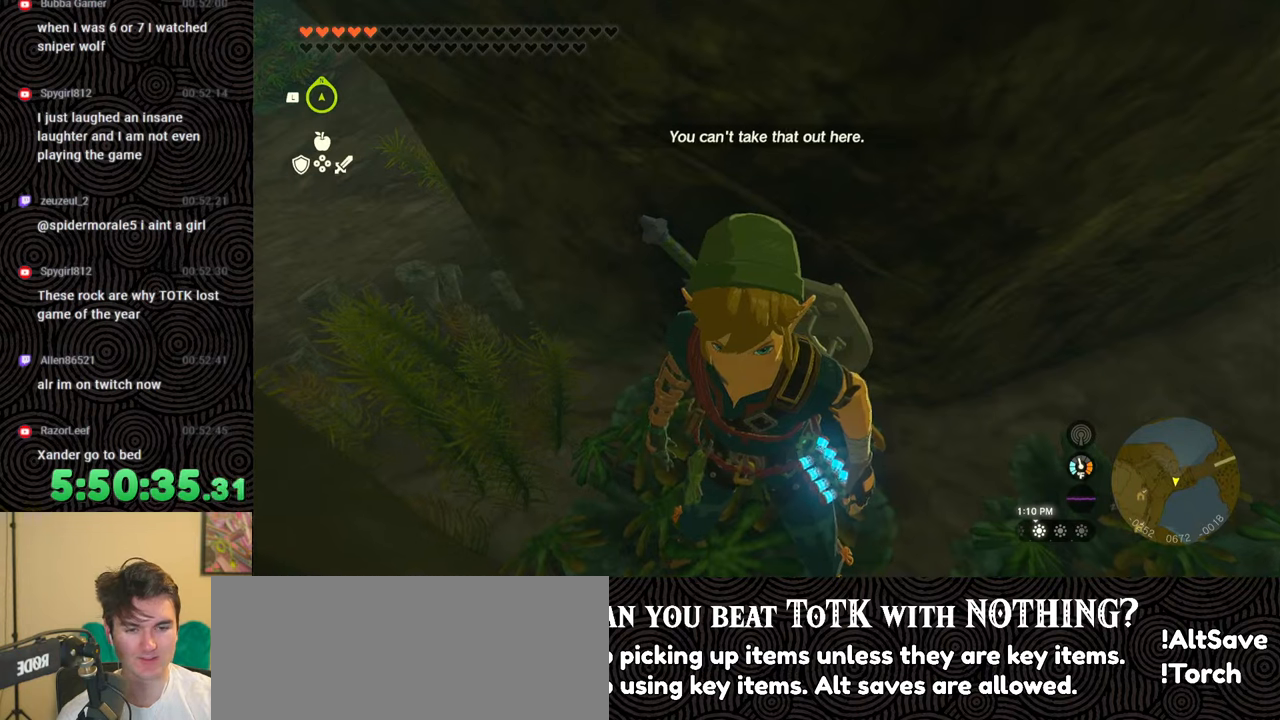
{"buttons": ["DPAD_UP", "DPAD_LEFT"], "left_stick": "center", "right_stick": "center", "events": [[300, "Y", "down"], [350, "Y", "up"]]}
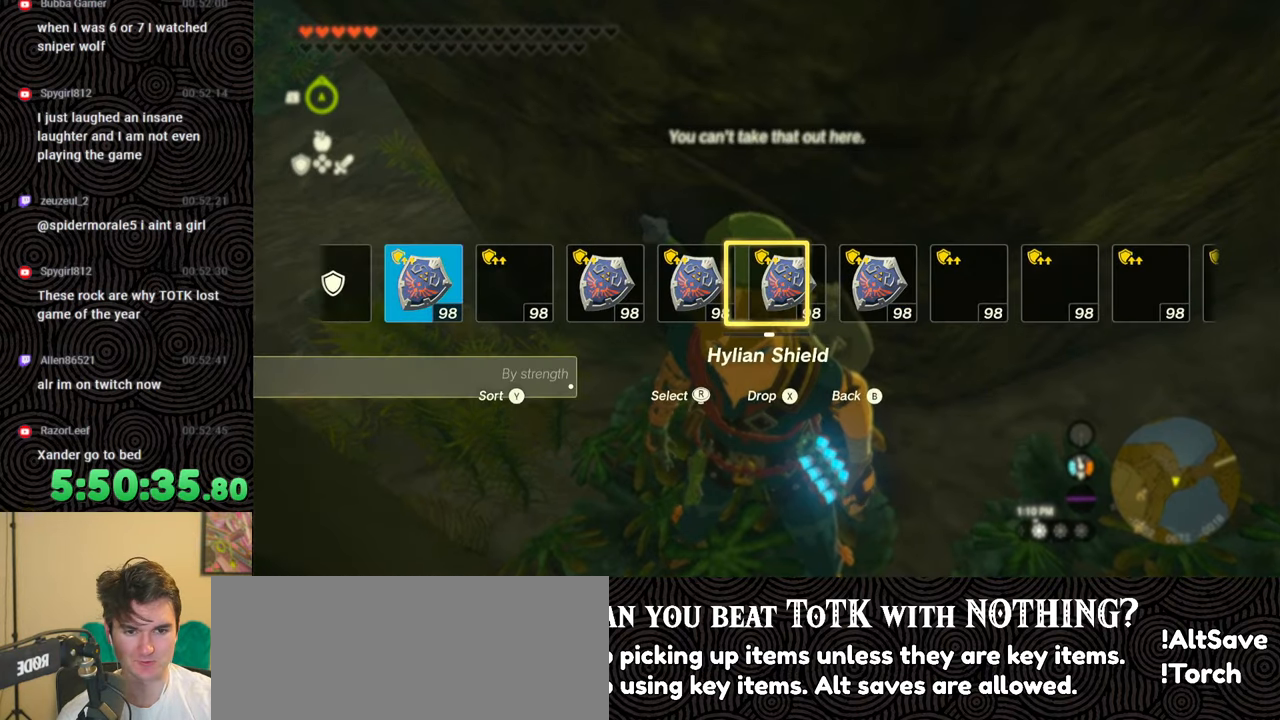
{"buttons": [], "left_stick": "center", "right_stick": "center", "events": [[33, "right_stick", "left"], [133, "right_stick", "center"], [350, "DPAD_UP", "up"], [400, "DPAD_LEFT", "up"]]}
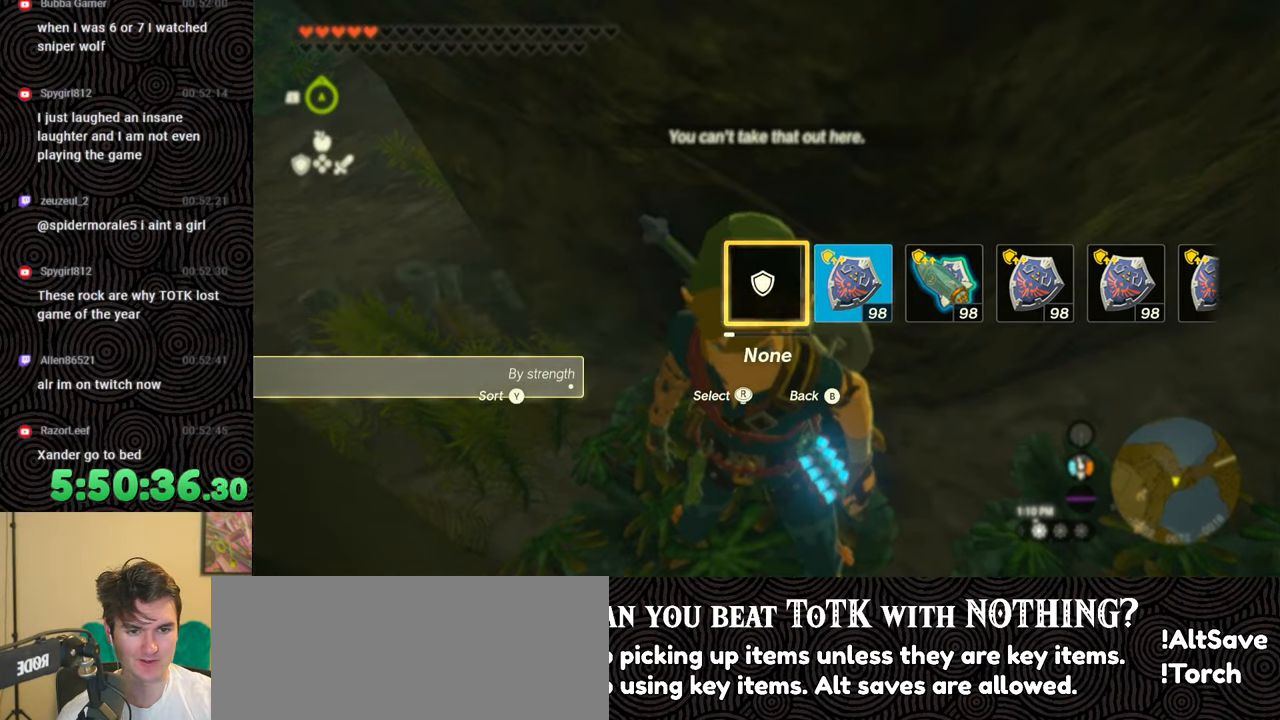
{"buttons": ["START"], "left_stick": "center", "right_stick": "center", "events": [[433, "START", "down"]]}
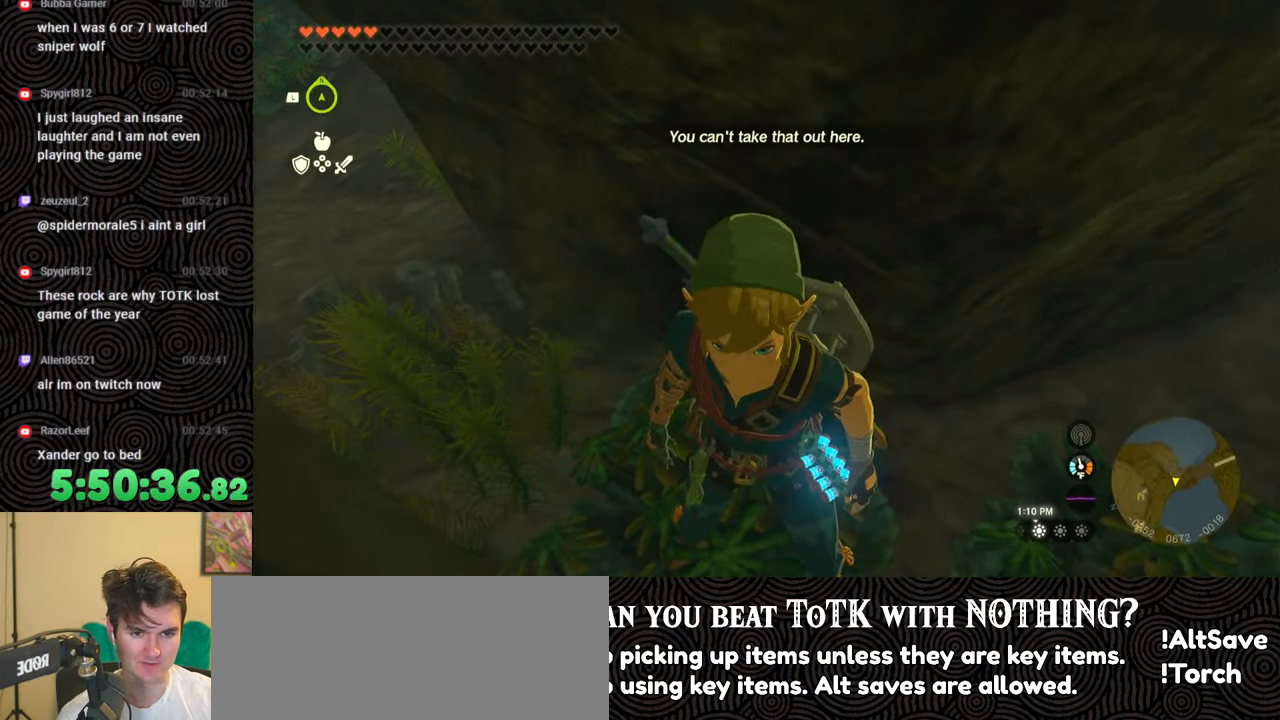
{"buttons": ["R1"], "left_stick": "center", "right_stick": "center", "events": [[33, "START", "up"], [167, "R1", "down"]]}
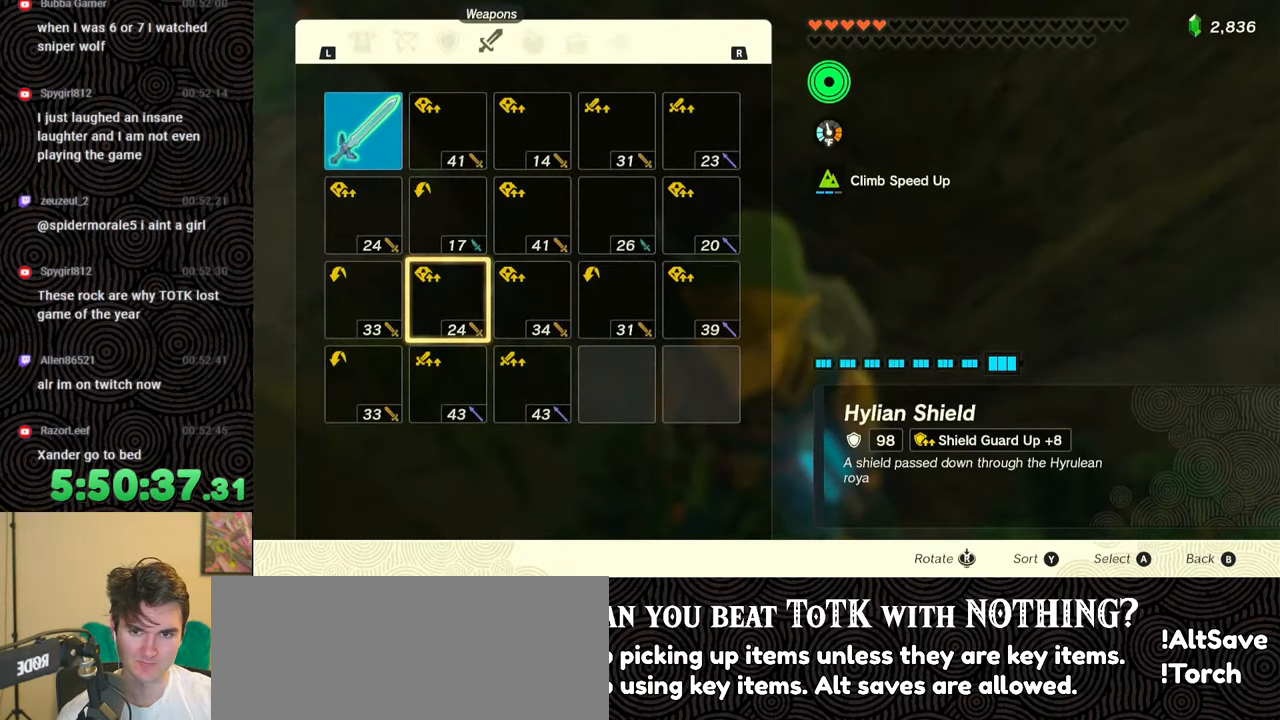
{"buttons": ["A"], "left_stick": "center", "right_stick": "center", "events": [[383, "R1", "up"], [417, "DPAD_DOWN", "down"], [483, "A", "down"], [500, "DPAD_DOWN", "up"]]}
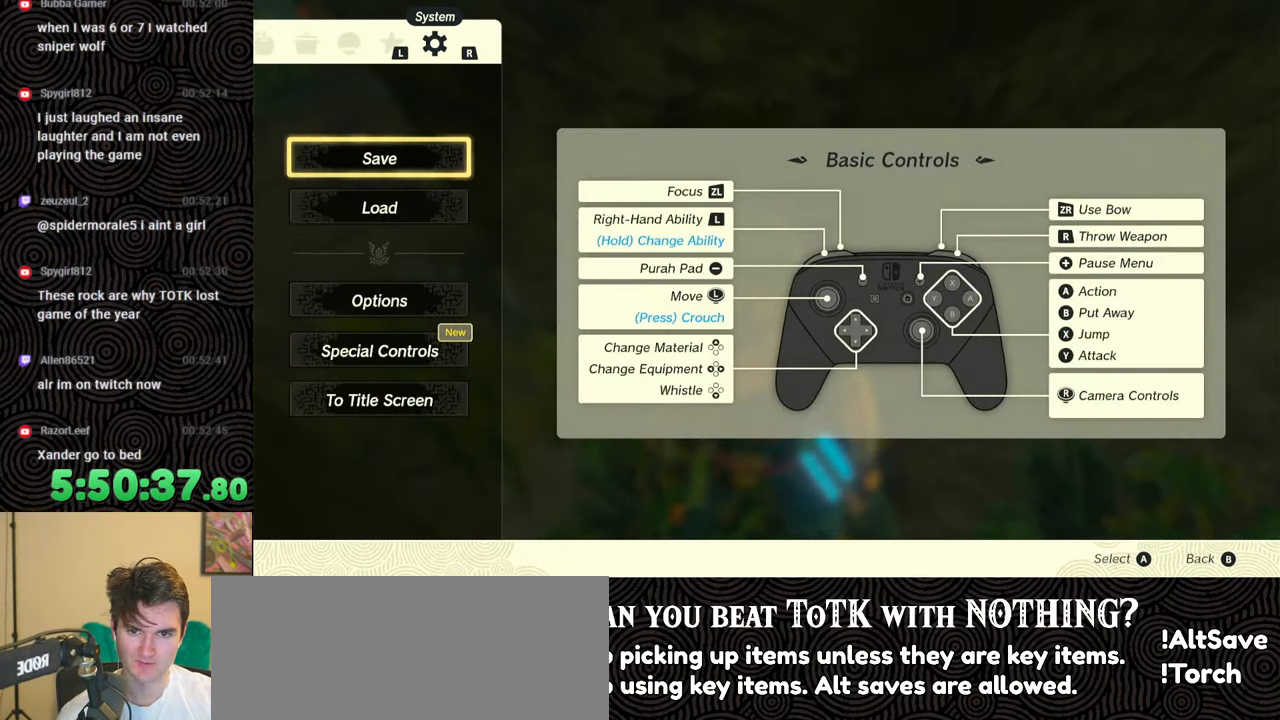
{"buttons": [], "left_stick": "center", "right_stick": "center", "events": [[67, "A", "up"]]}
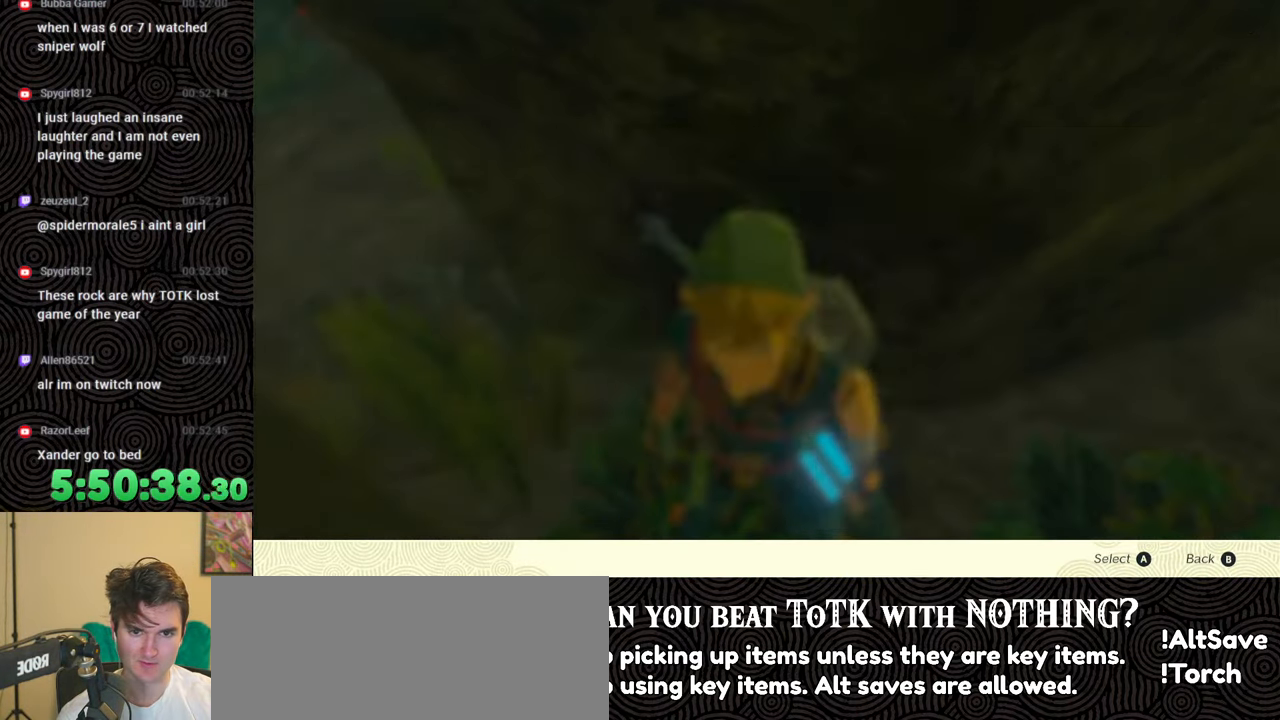
{"buttons": [], "left_stick": "center", "right_stick": "center", "events": []}
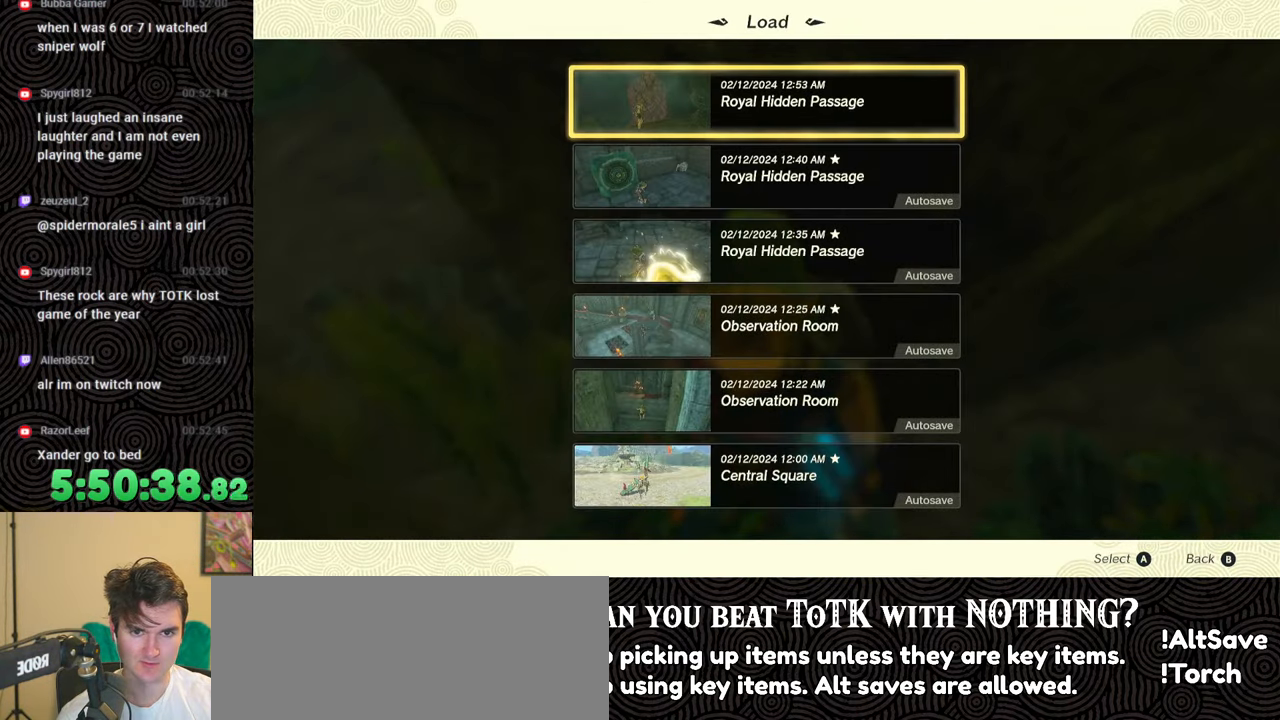
{"buttons": [], "left_stick": "center", "right_stick": "center", "events": [[233, "A", "down"], [317, "A", "up"]]}
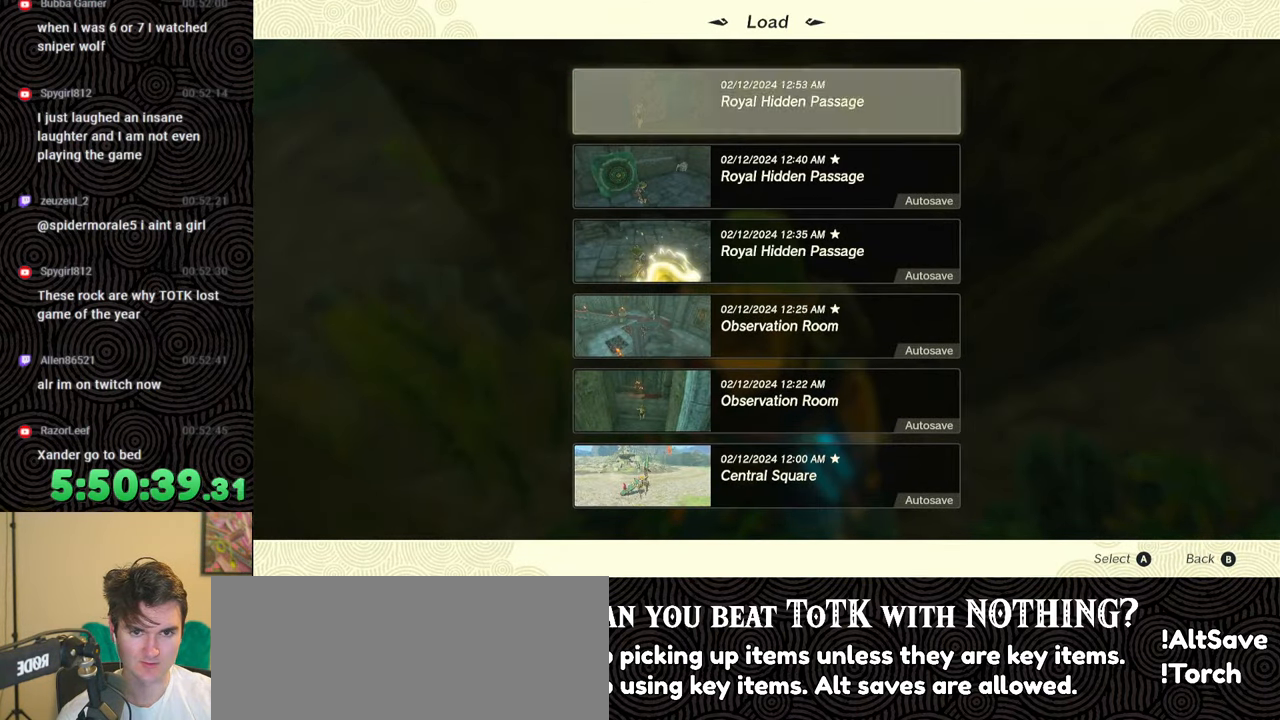
{"buttons": ["DPAD_UP"], "left_stick": "center", "right_stick": "center", "events": [[500, "DPAD_UP", "down"]]}
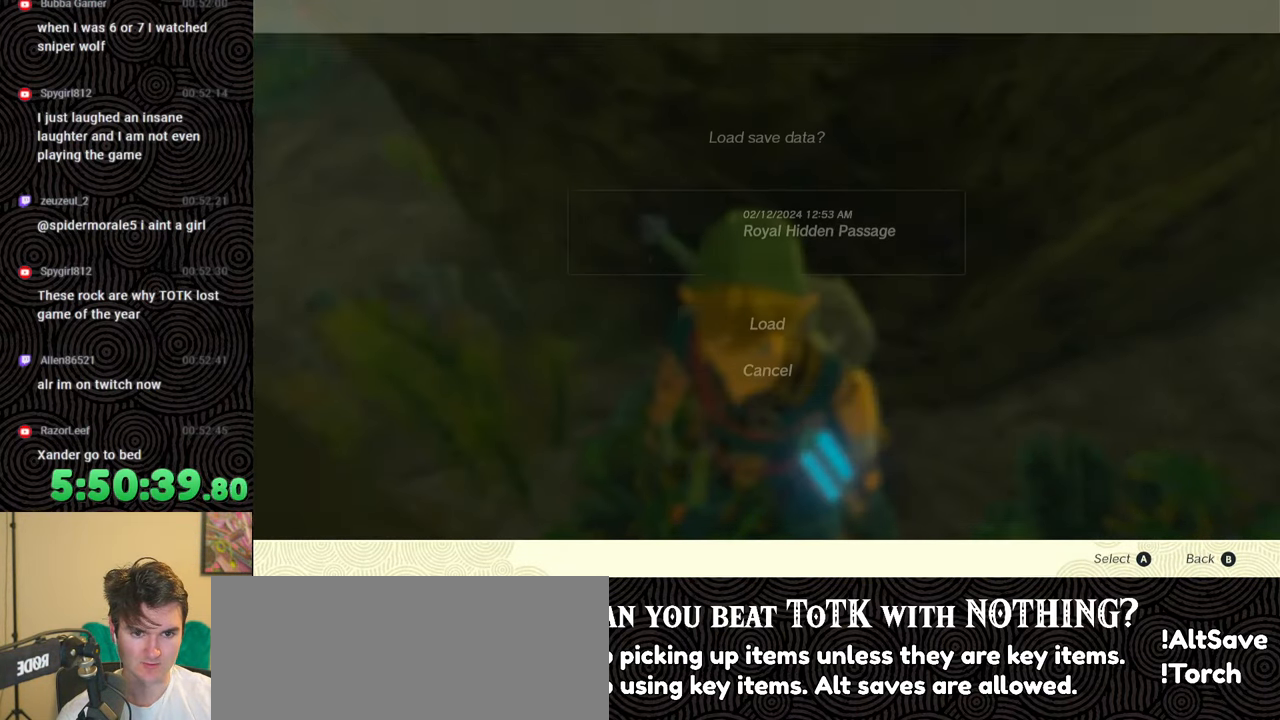
{"buttons": [], "left_stick": "center", "right_stick": "center", "events": [[133, "DPAD_UP", "up"], [150, "A", "down"], [233, "A", "up"]]}